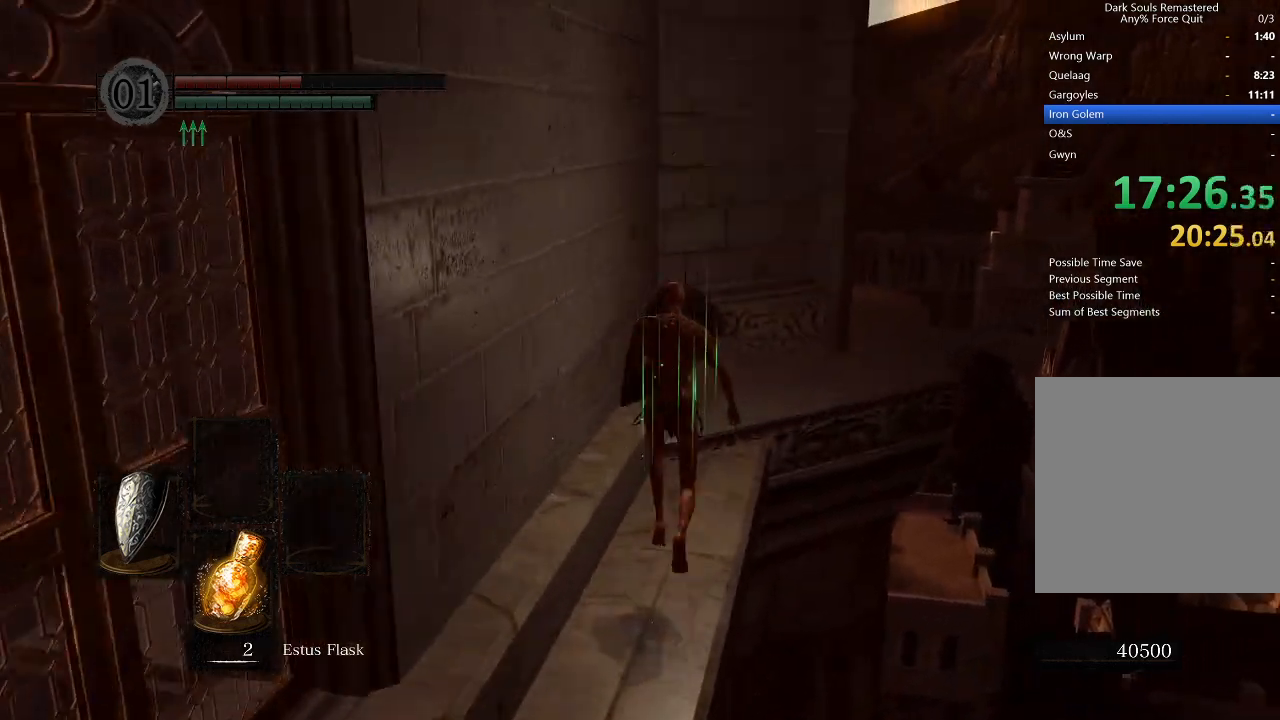
Gameplay with a controller (Xbox layout); each line is a JSON object with the inputs held at the frame after it. "events" lists button and stick changes between this image and that frame as [ms after this image, input, new state], when the widget could be followed in between.
{"buttons": ["B", "L1"], "left_stick": "up-right", "right_stick": "center", "events": [[500, "left_stick", "up-right"]]}
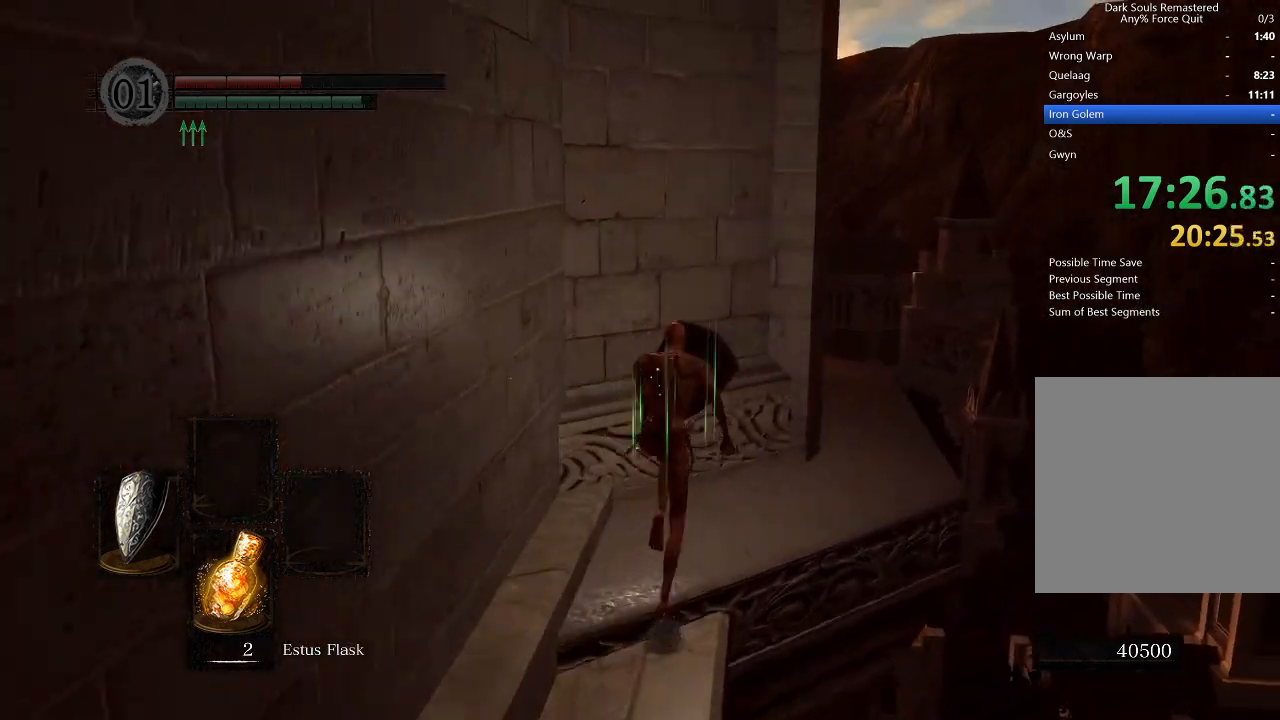
{"buttons": ["B", "L1"], "left_stick": "up-right", "right_stick": "center", "events": [[133, "right_stick", "down-left"], [300, "right_stick", "center"]]}
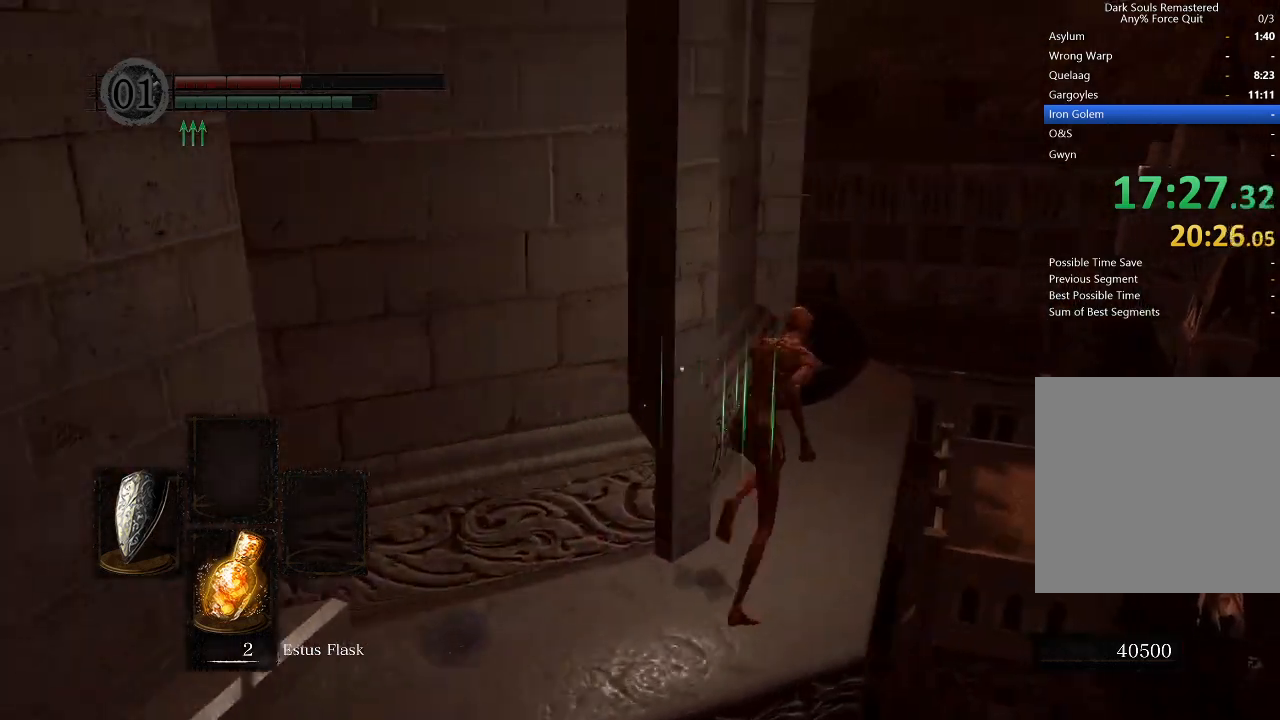
{"buttons": ["B", "L1"], "left_stick": "up-right", "right_stick": "down-left", "events": [[33, "right_stick", "down-left"], [233, "right_stick", "center"], [467, "right_stick", "down-left"]]}
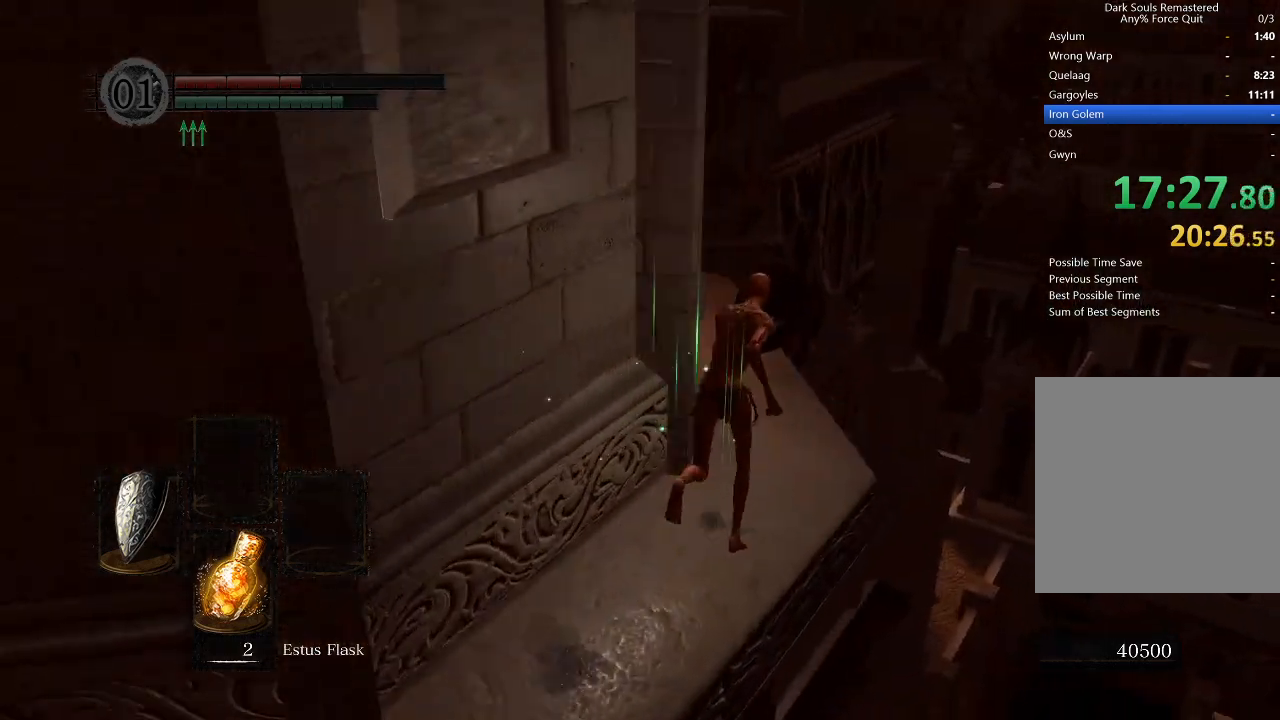
{"buttons": ["B", "L1"], "left_stick": "up-right", "right_stick": "down-left", "events": [[267, "right_stick", "center"], [433, "right_stick", "down-left"]]}
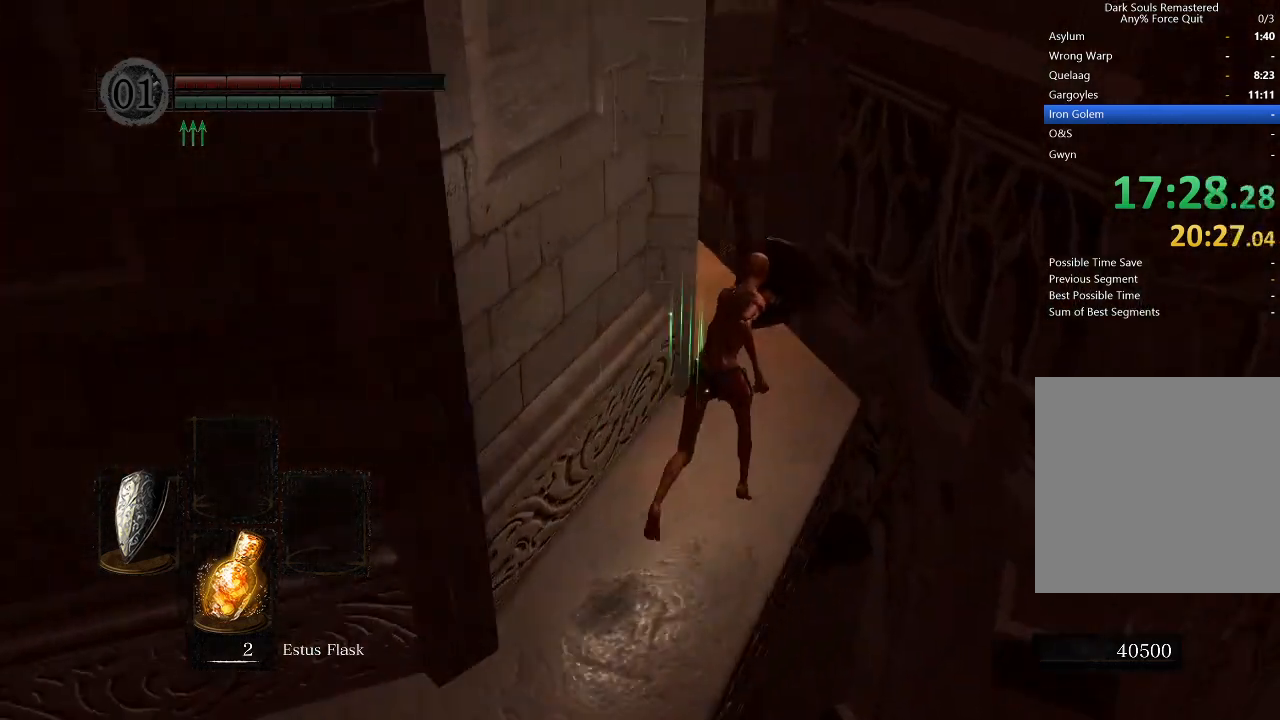
{"buttons": ["B", "L1"], "left_stick": "up", "right_stick": "center", "events": [[100, "right_stick", "center"], [267, "right_stick", "down-left"], [400, "left_stick", "up"], [467, "right_stick", "center"]]}
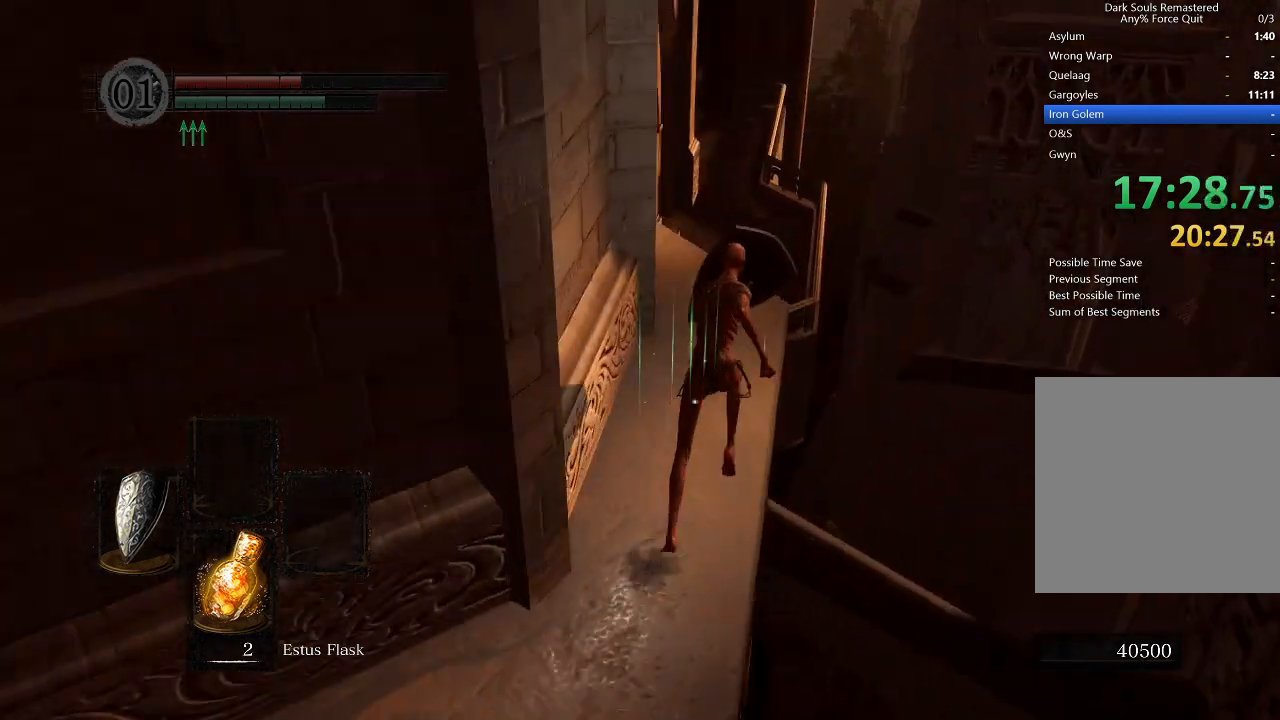
{"buttons": ["B", "L1"], "left_stick": "up", "right_stick": "down-left", "events": [[100, "right_stick", "down-left"], [300, "right_stick", "center"], [500, "right_stick", "down-left"]]}
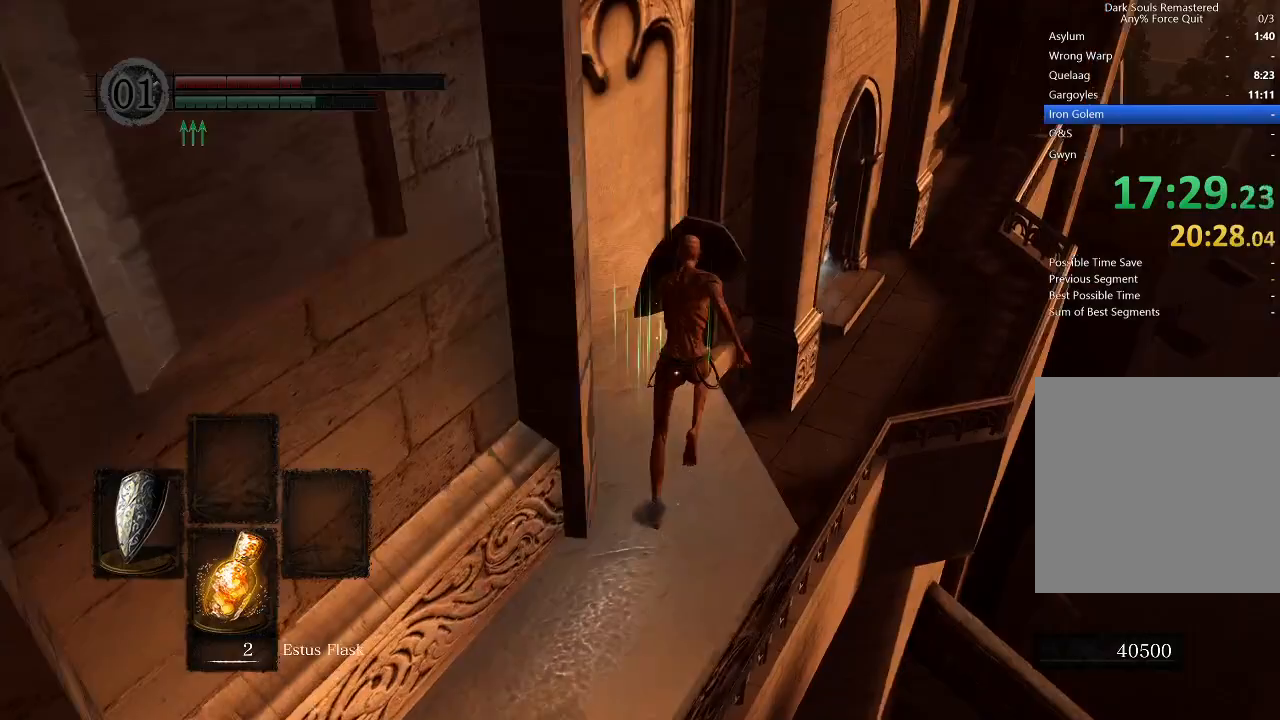
{"buttons": ["B", "L1"], "left_stick": "up", "right_stick": "center", "events": [[100, "right_stick", "center"]]}
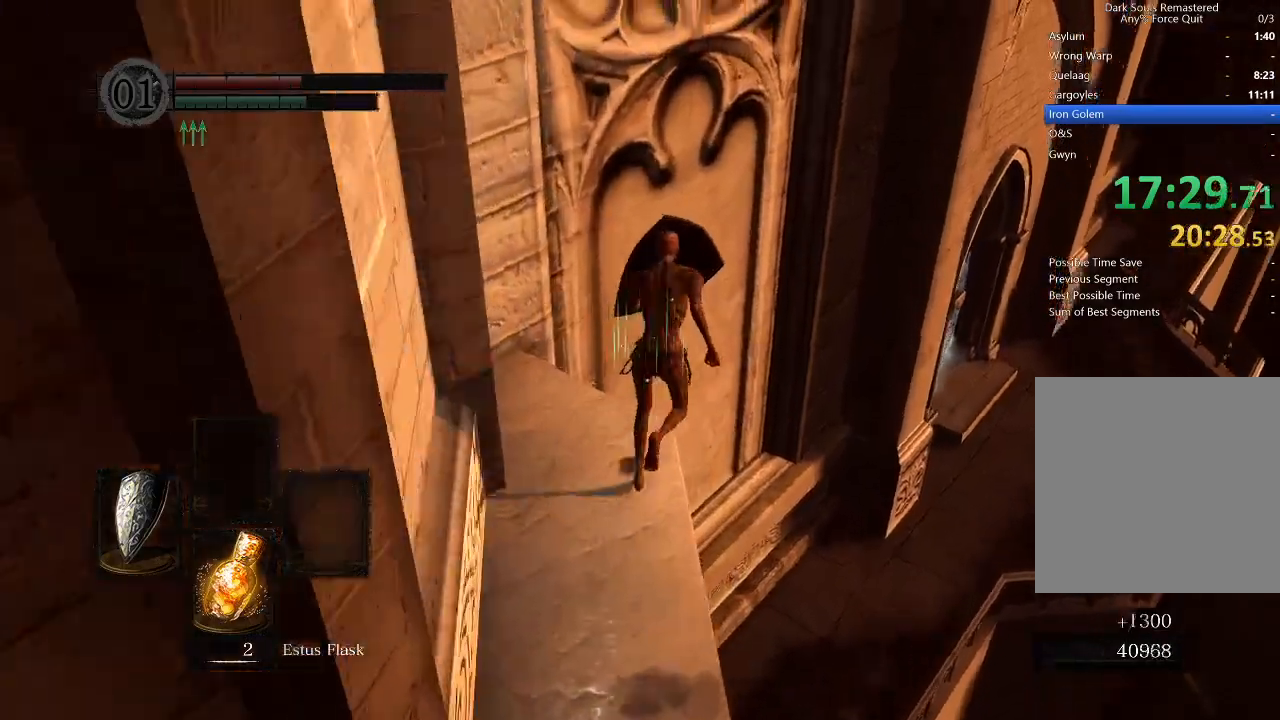
{"buttons": ["B"], "left_stick": "up", "right_stick": "down-right", "events": [[233, "right_stick", "down-right"], [400, "L1", "up"]]}
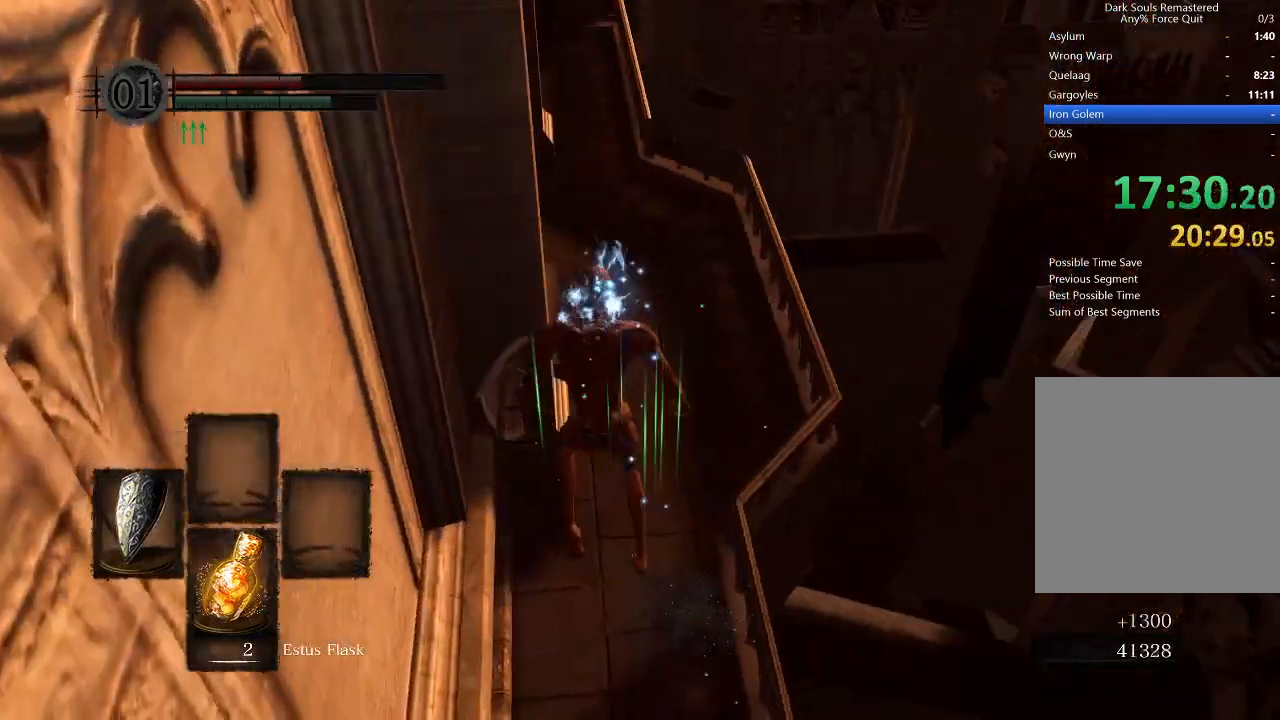
{"buttons": ["B"], "left_stick": "up", "right_stick": "center", "events": [[33, "B", "up"], [33, "right_stick", "center"], [333, "B", "down"], [433, "B", "up"], [467, "B", "down"]]}
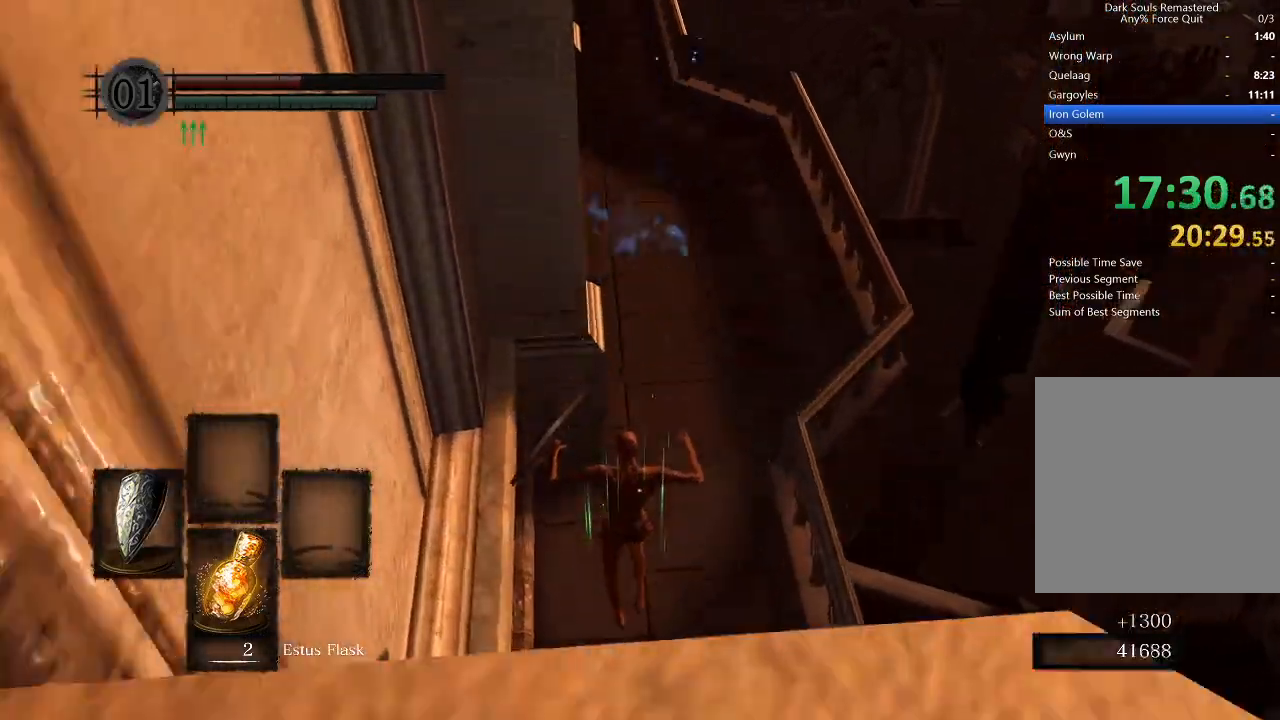
{"buttons": ["B"], "left_stick": "up", "right_stick": "center", "events": [[67, "B", "up"], [133, "B", "down"], [200, "B", "up"], [267, "B", "down"], [333, "B", "up"], [400, "B", "down"]]}
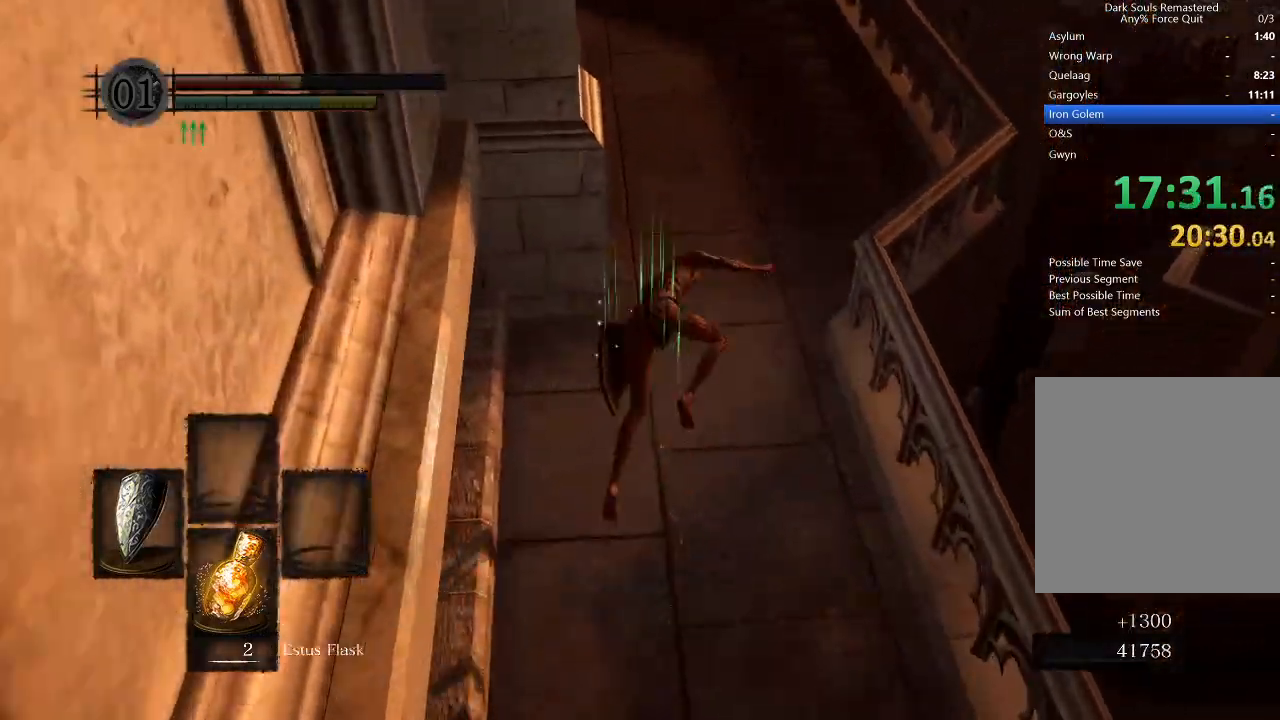
{"buttons": ["B", "L1"], "left_stick": "up", "right_stick": "left", "events": [[100, "L1", "down"], [333, "right_stick", "left"]]}
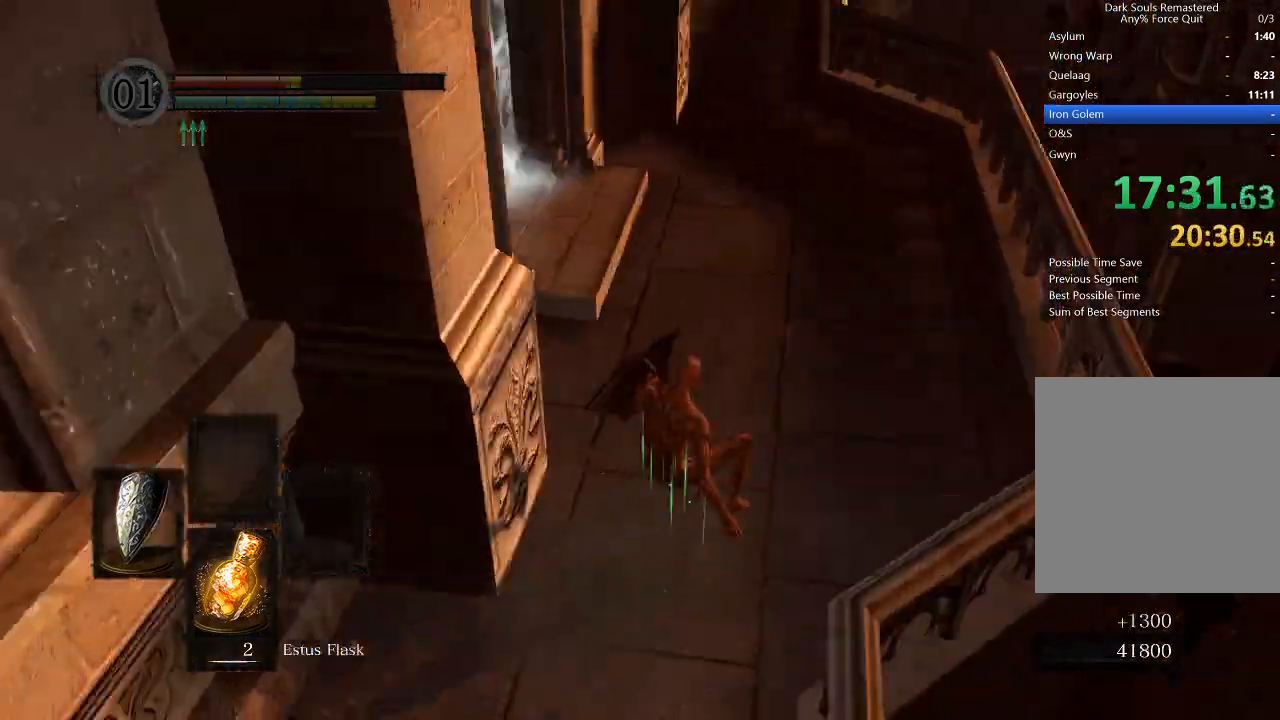
{"buttons": ["B"], "left_stick": "up", "right_stick": "down-left", "events": [[33, "right_stick", "center"], [233, "L1", "up"], [333, "L1", "down"], [367, "L1", "up"], [500, "right_stick", "down-left"]]}
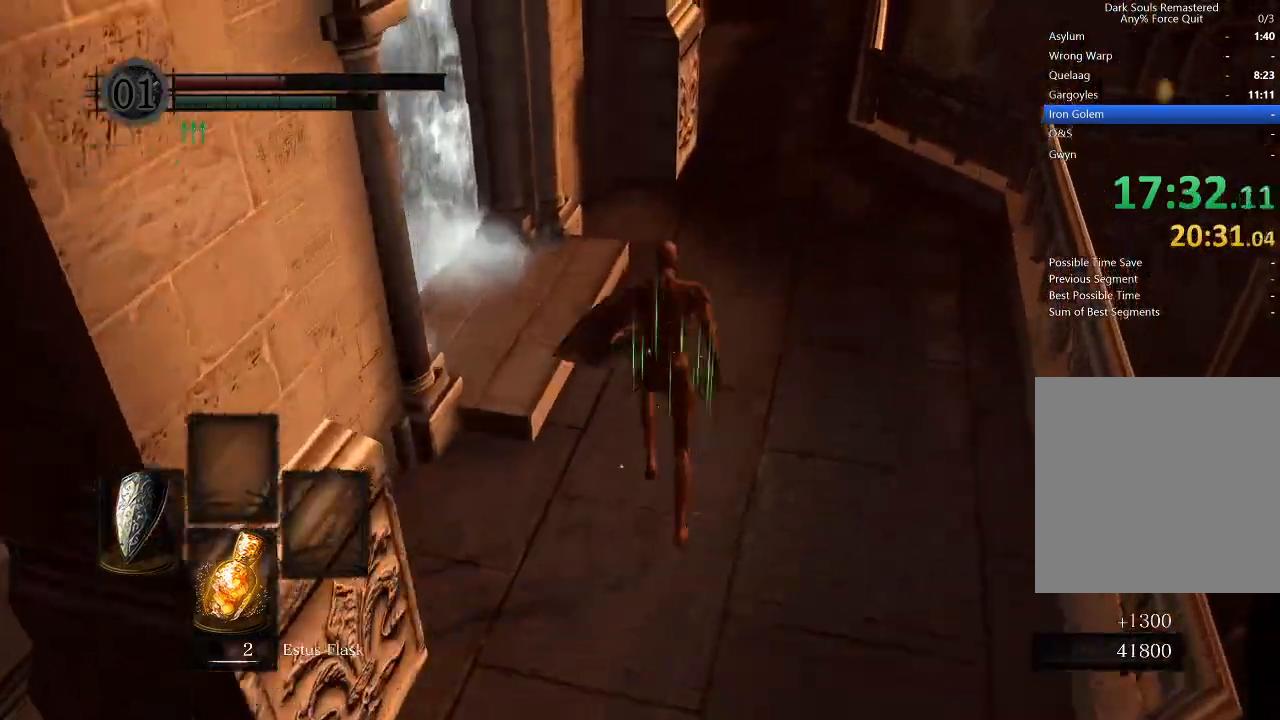
{"buttons": ["A"], "left_stick": "up", "right_stick": "center", "events": [[267, "right_stick", "center"], [333, "B", "up"], [367, "A", "down"], [433, "A", "up"], [500, "A", "down"]]}
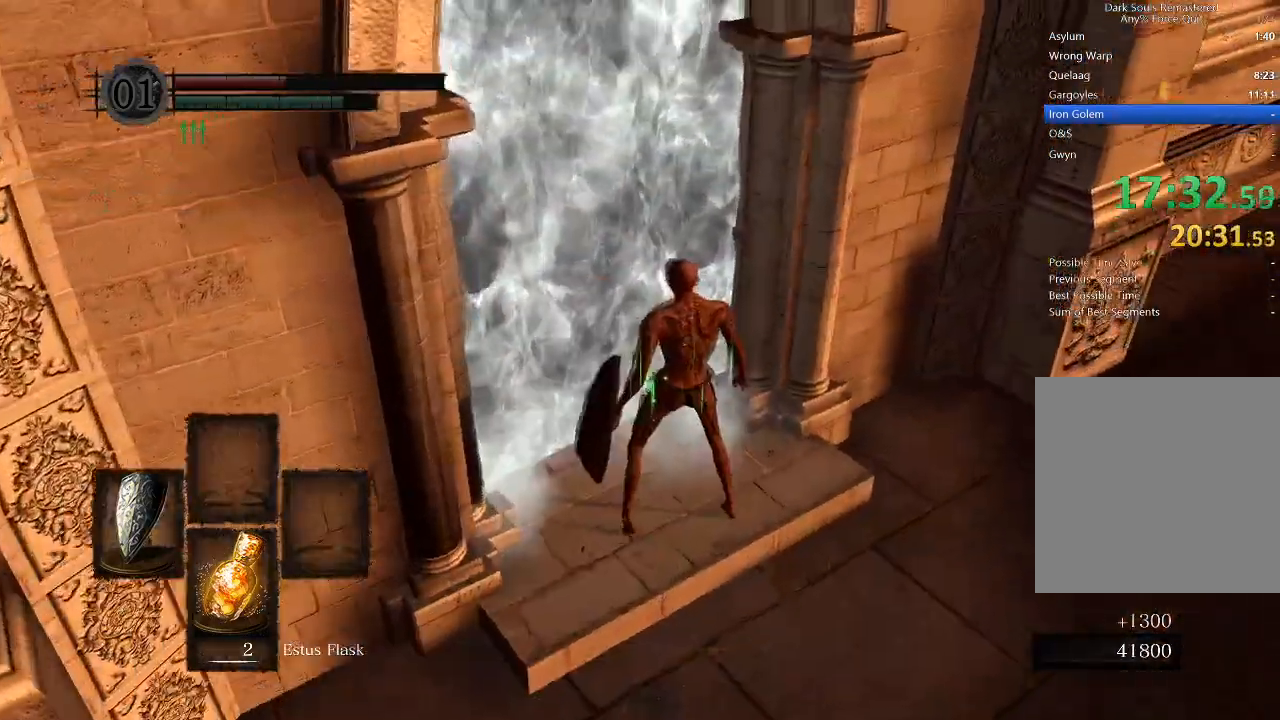
{"buttons": [], "left_stick": "center", "right_stick": "center", "events": [[100, "A", "up"], [133, "A", "down"], [267, "A", "up"], [467, "left_stick", "center"]]}
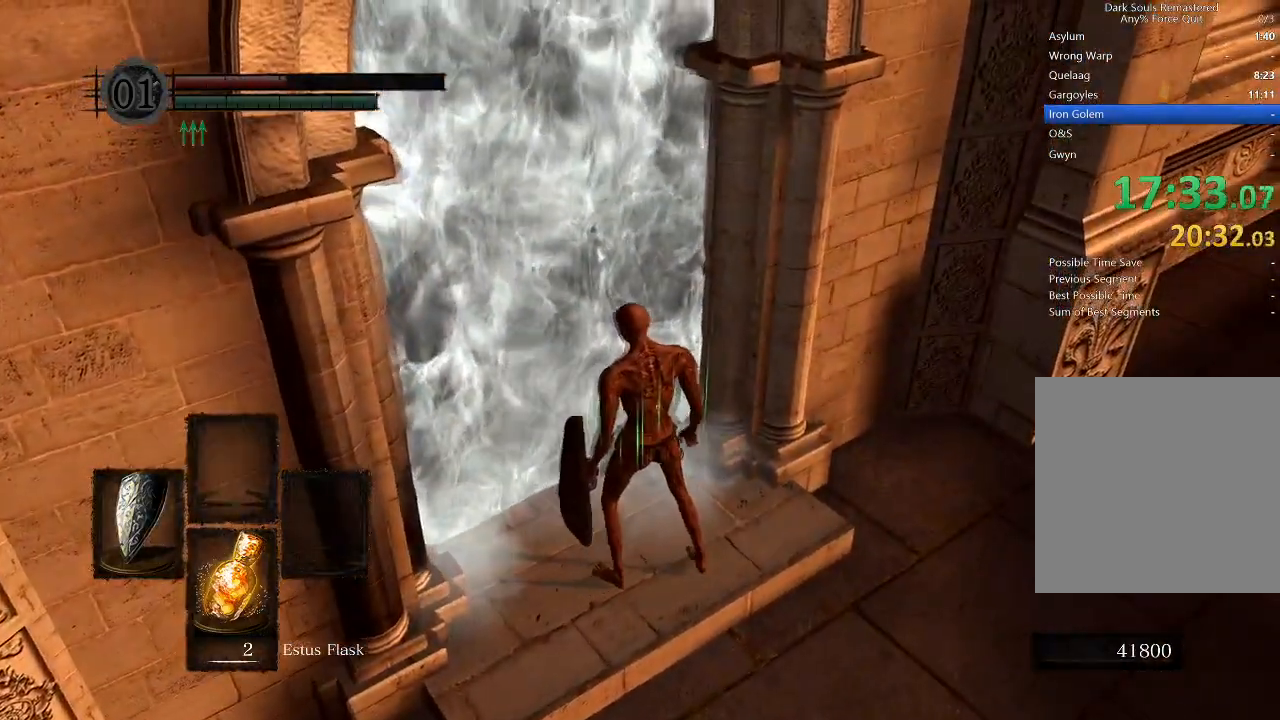
{"buttons": [], "left_stick": "center", "right_stick": "center", "events": [[67, "right_stick", "left"], [333, "right_stick", "center"]]}
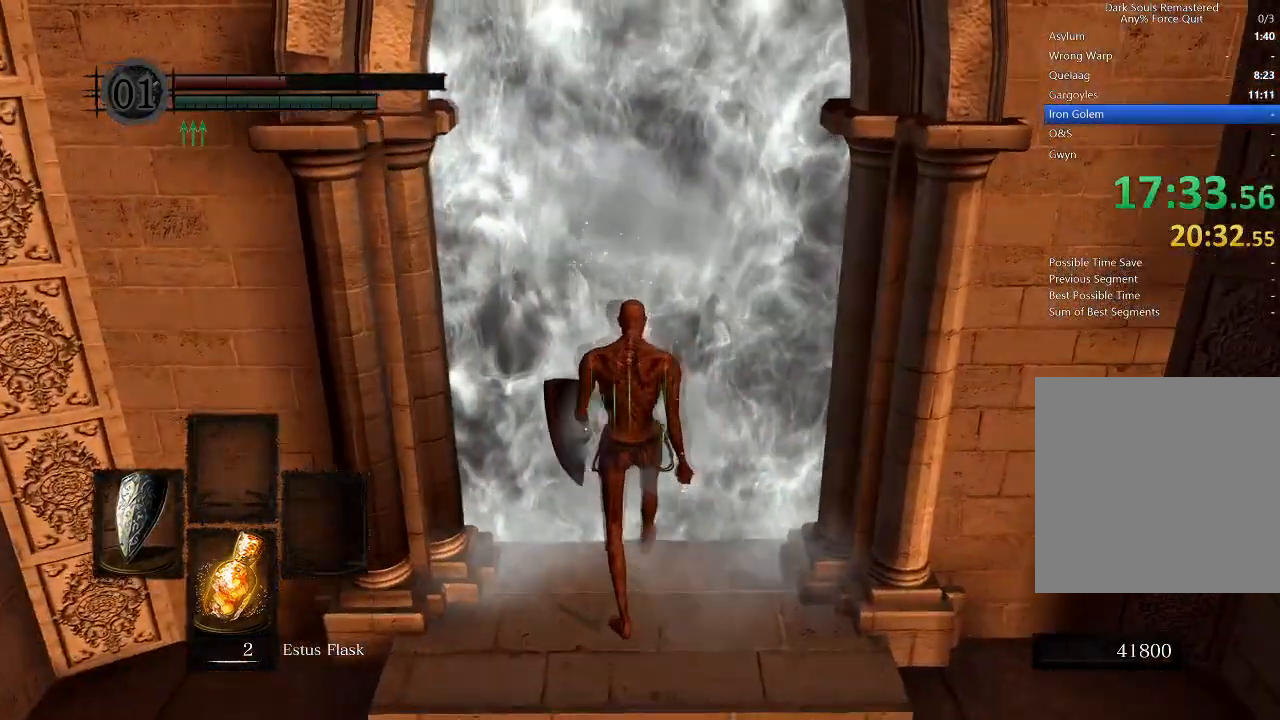
{"buttons": [], "left_stick": "up", "right_stick": "center", "events": [[100, "right_stick", "left"], [233, "right_stick", "center"], [333, "left_stick", "up"]]}
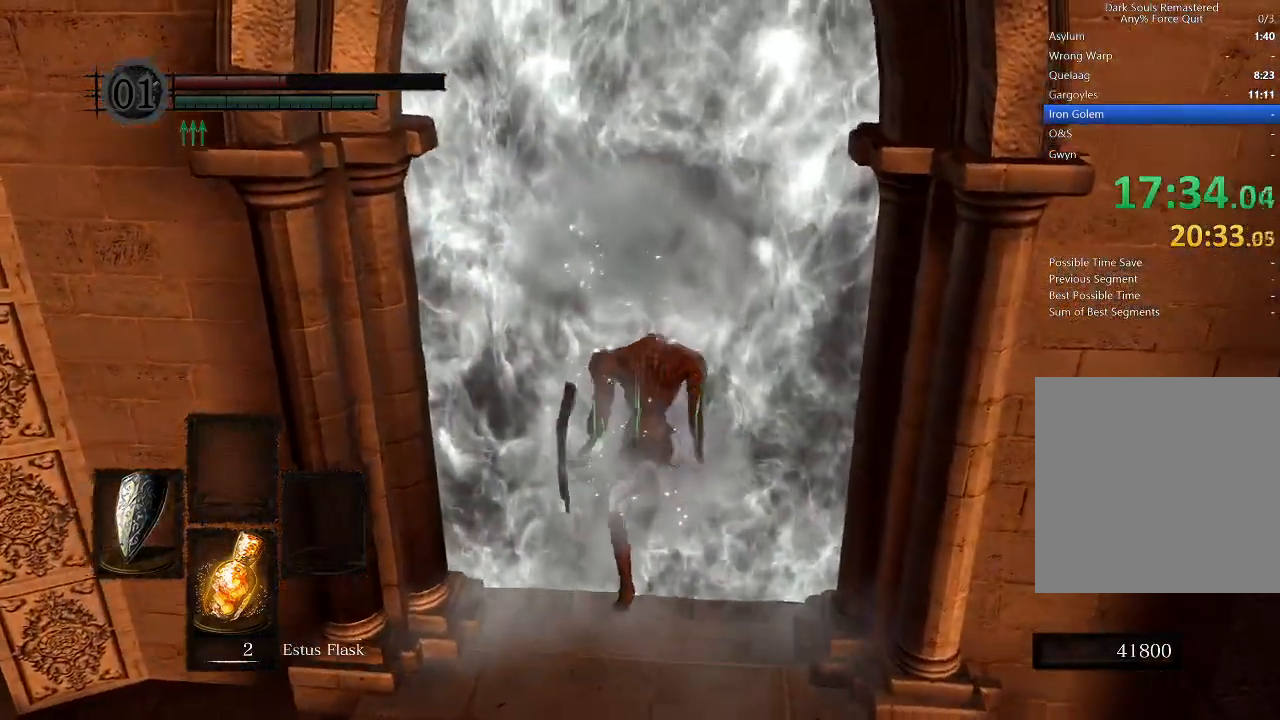
{"buttons": ["B", "L1"], "left_stick": "up", "right_stick": "center", "events": [[100, "B", "down"], [133, "L1", "down"]]}
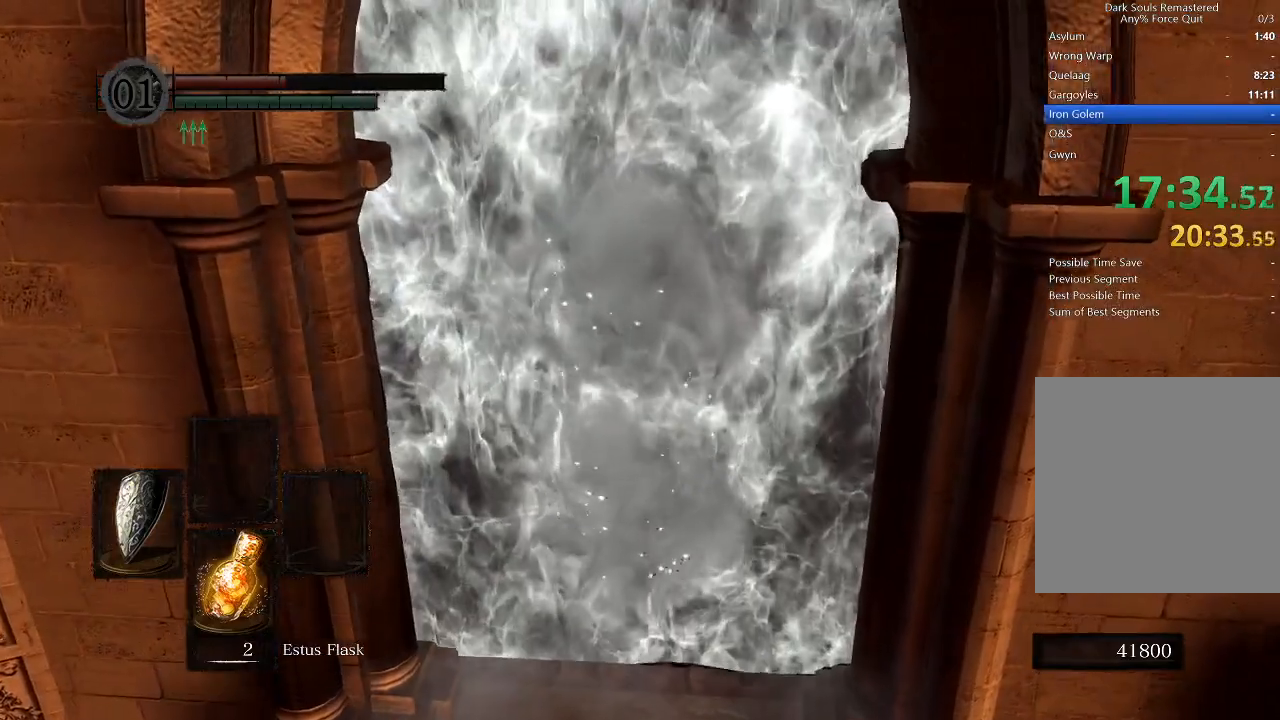
{"buttons": [], "left_stick": "up", "right_stick": "center", "events": [[33, "B", "up"], [233, "L1", "up"]]}
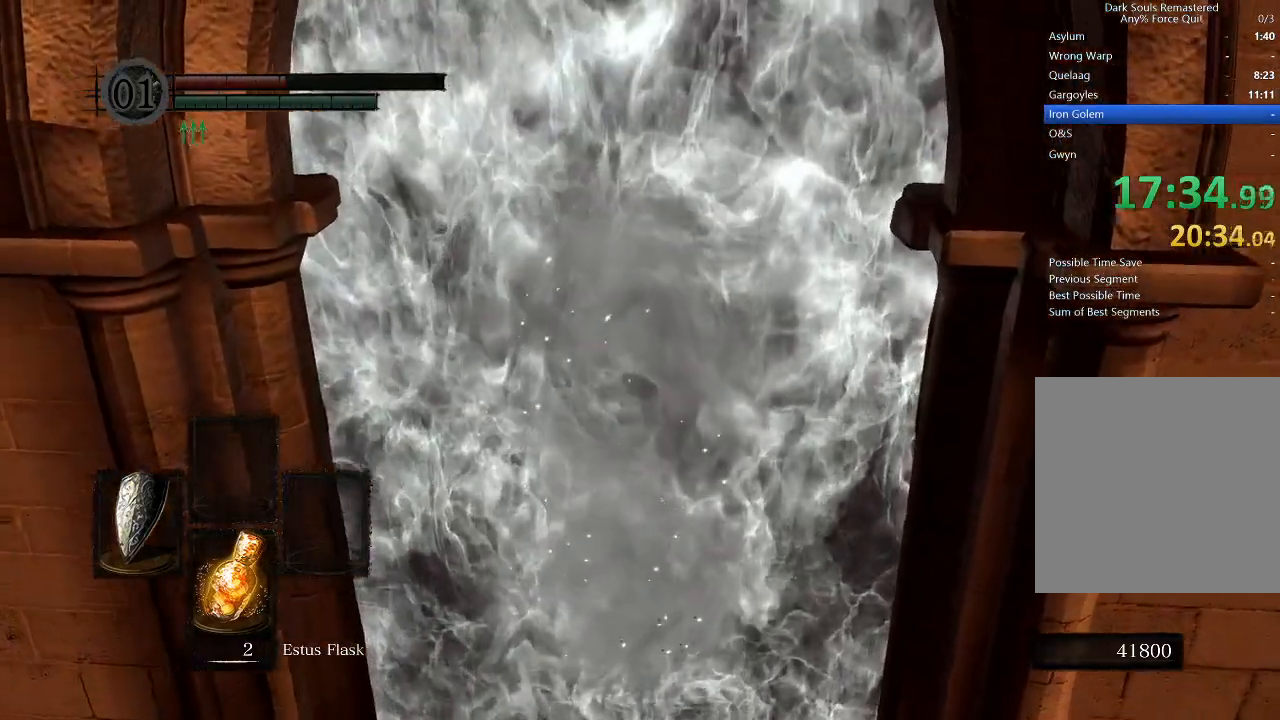
{"buttons": [], "left_stick": "up", "right_stick": "center", "events": []}
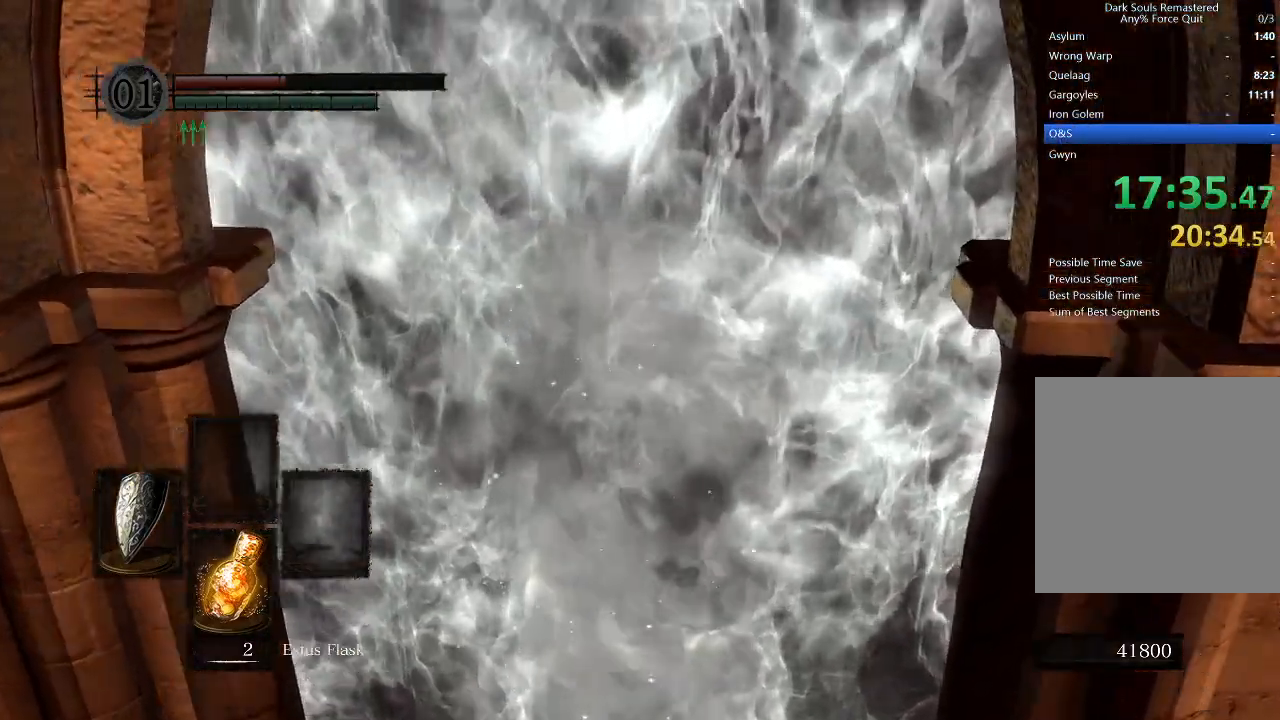
{"buttons": ["B", "L1"], "left_stick": "up", "right_stick": "center", "events": [[267, "B", "down"], [400, "L1", "down"]]}
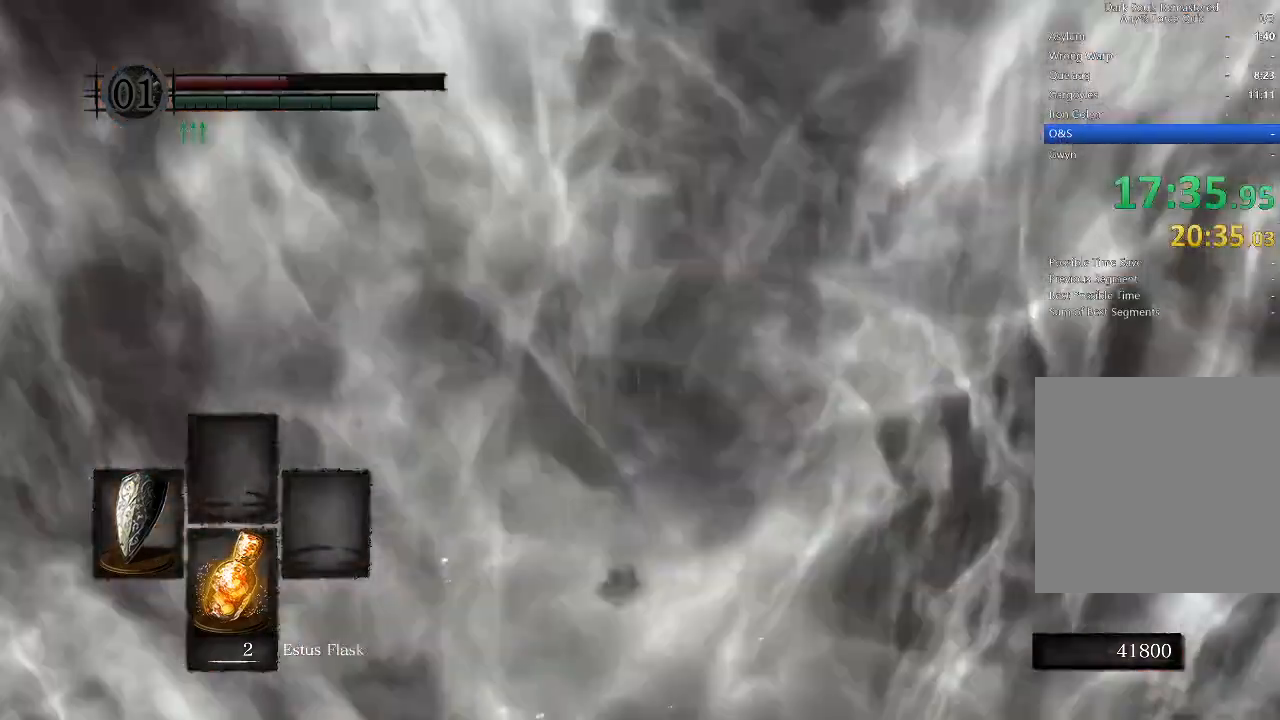
{"buttons": ["B", "L1"], "left_stick": "up", "right_stick": "center", "events": []}
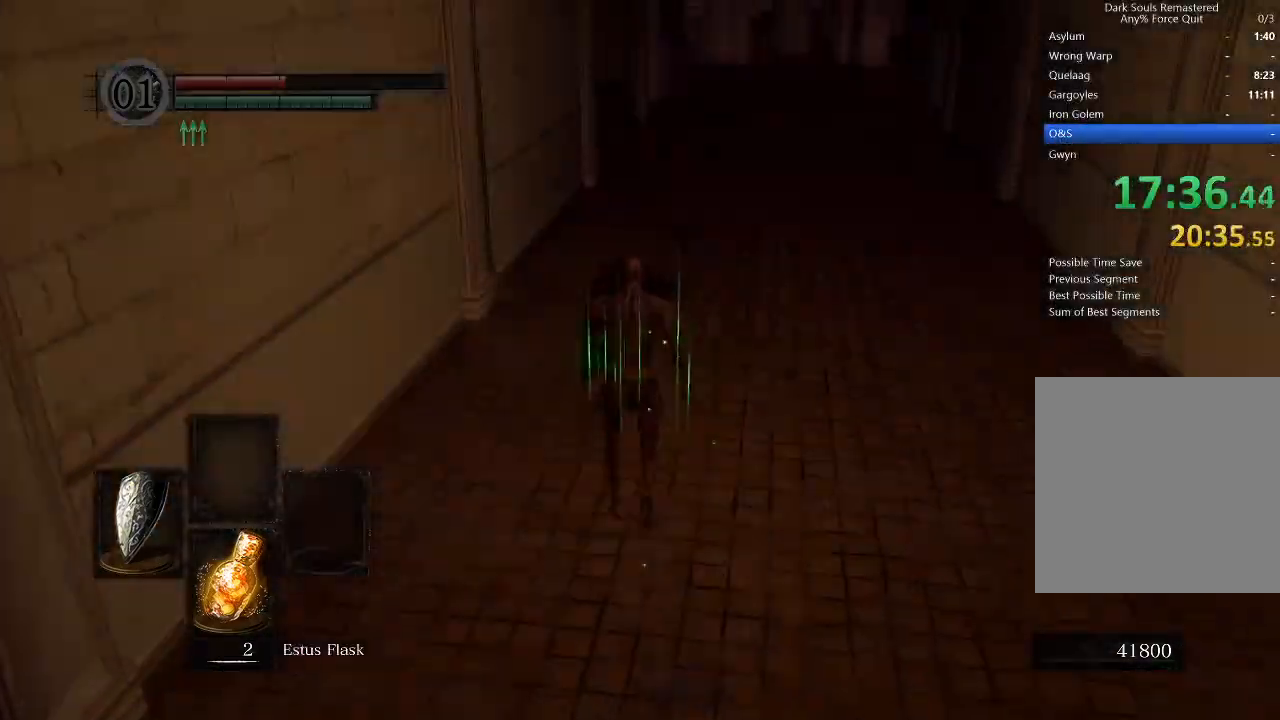
{"buttons": ["B", "L1"], "left_stick": "up", "right_stick": "center", "events": []}
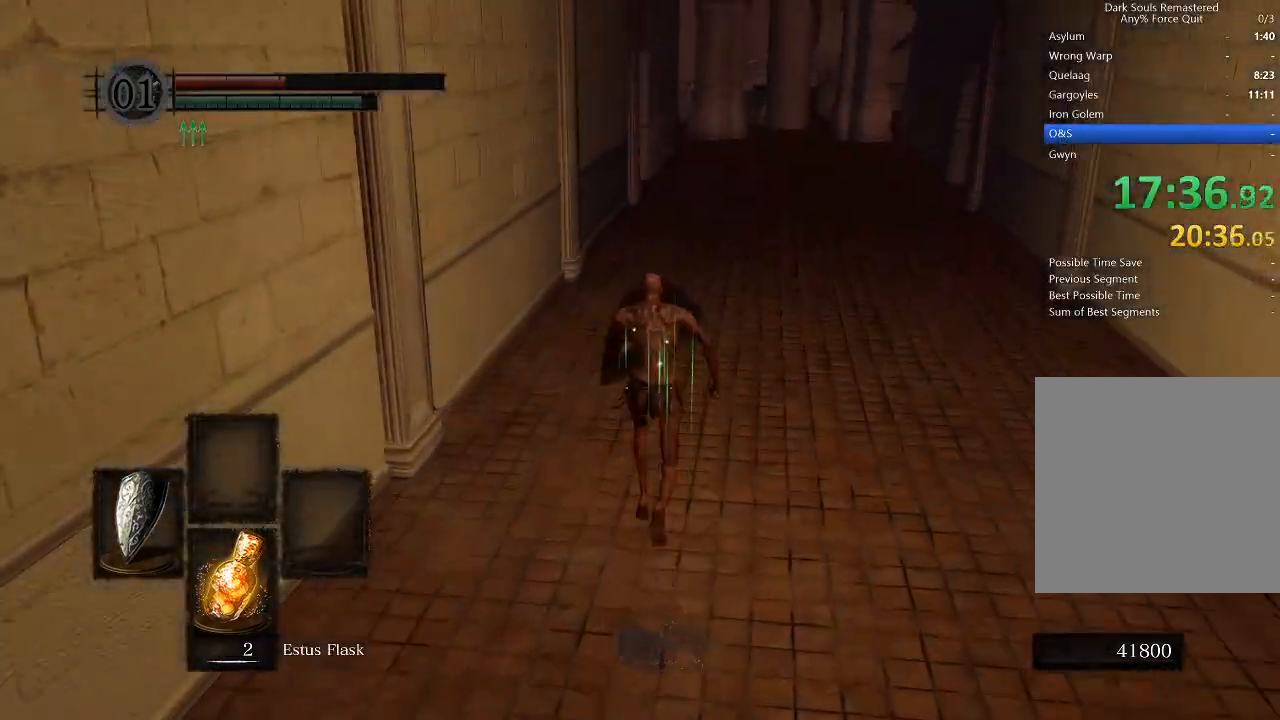
{"buttons": ["B", "L1"], "left_stick": "up", "right_stick": "center", "events": []}
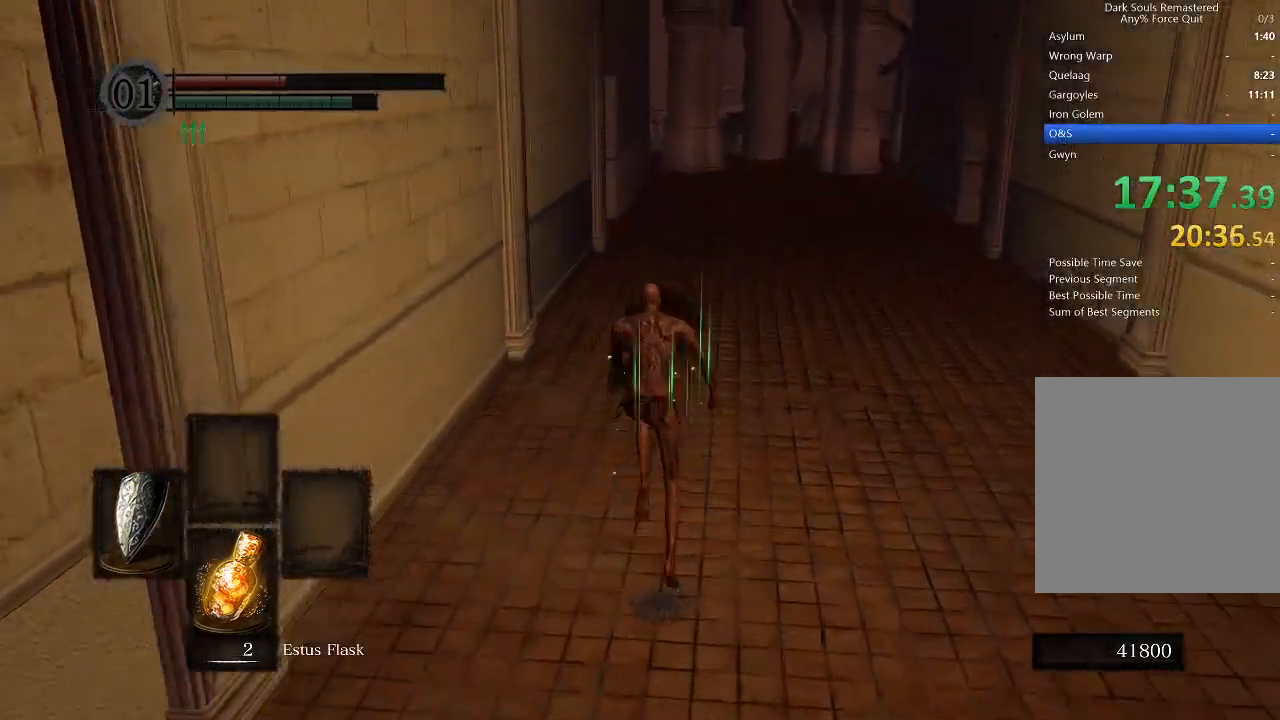
{"buttons": ["B", "L1"], "left_stick": "up", "right_stick": "center", "events": []}
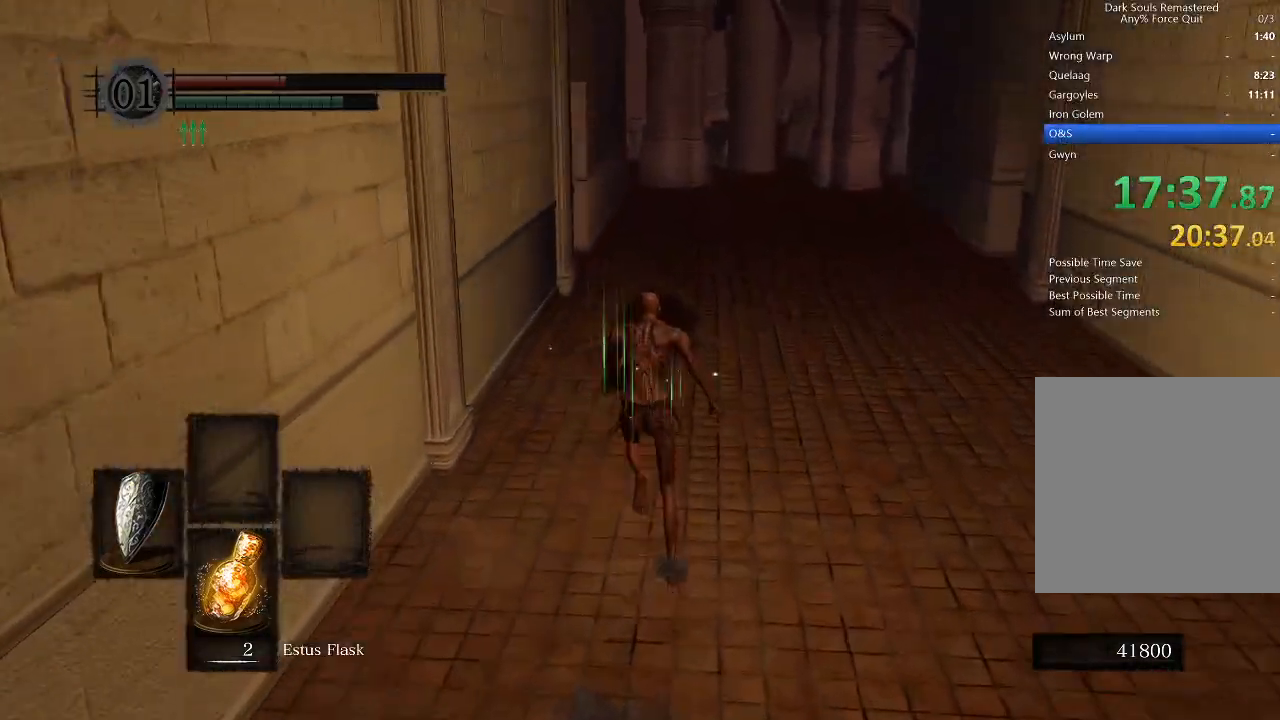
{"buttons": ["B", "L1"], "left_stick": "up", "right_stick": "center", "events": []}
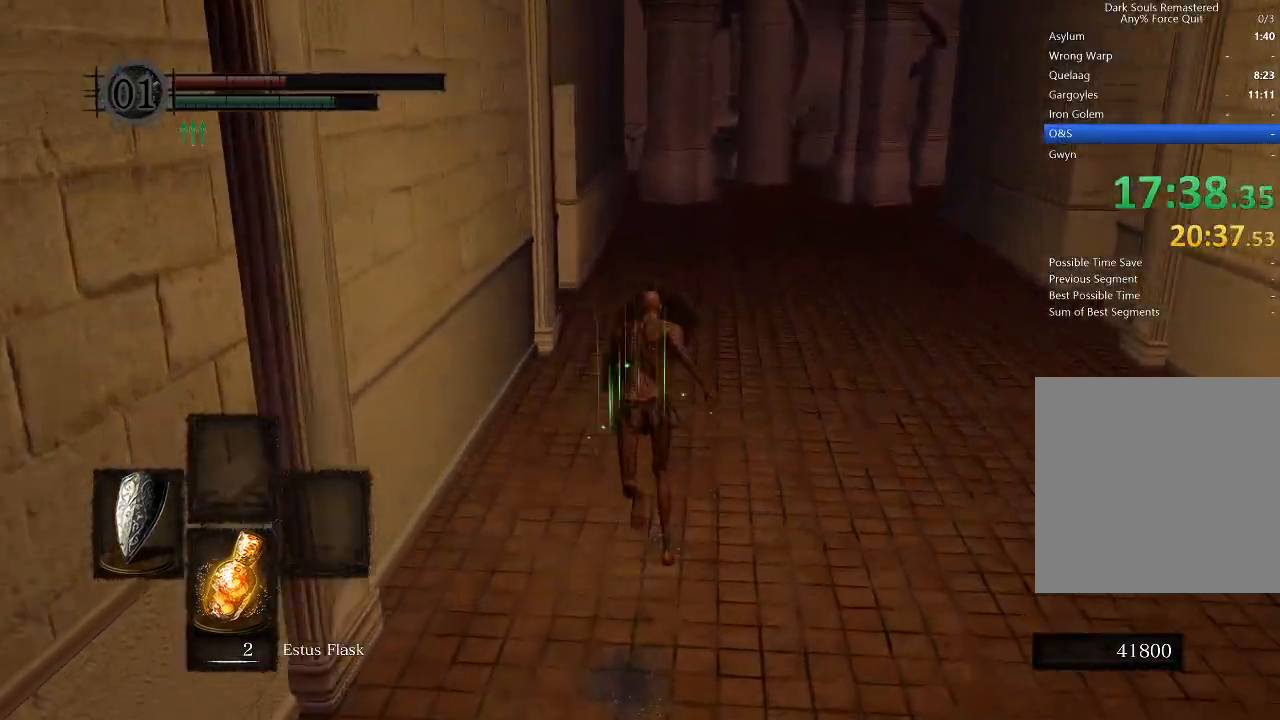
{"buttons": ["B"], "left_stick": "up", "right_stick": "center", "events": [[367, "L1", "up"]]}
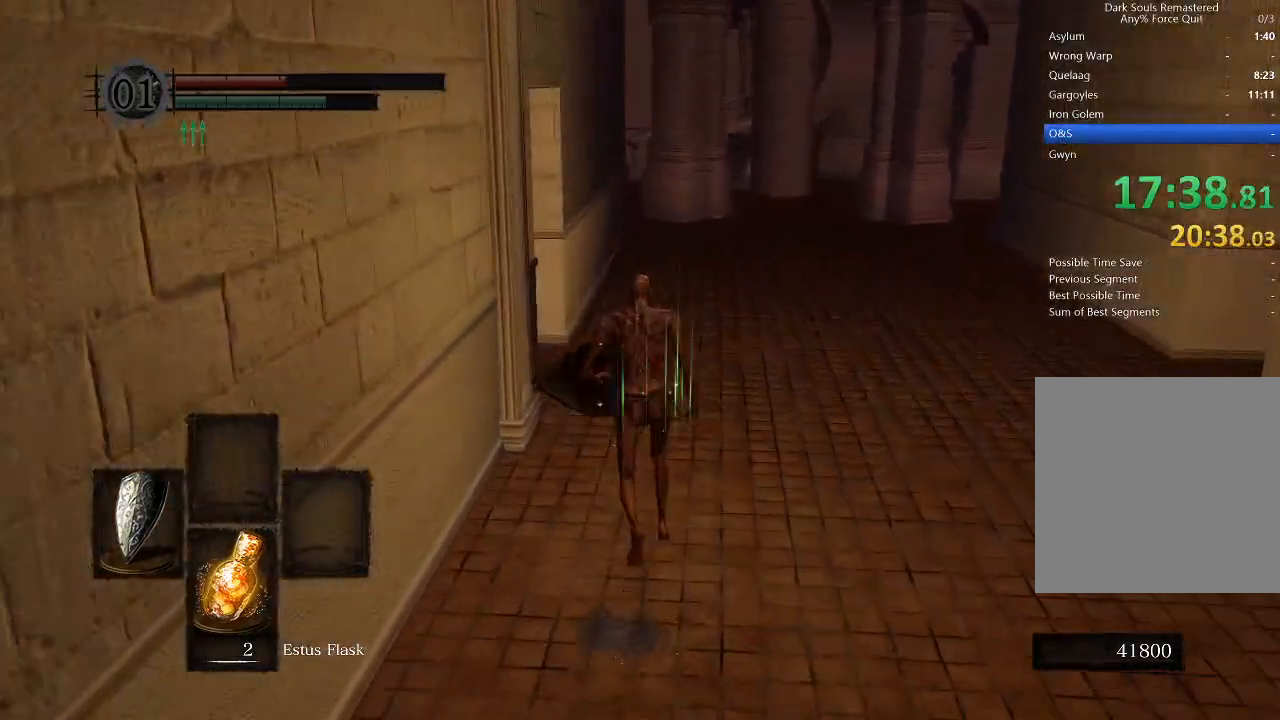
{"buttons": ["B"], "left_stick": "up", "right_stick": "down-left", "events": [[500, "right_stick", "down-left"]]}
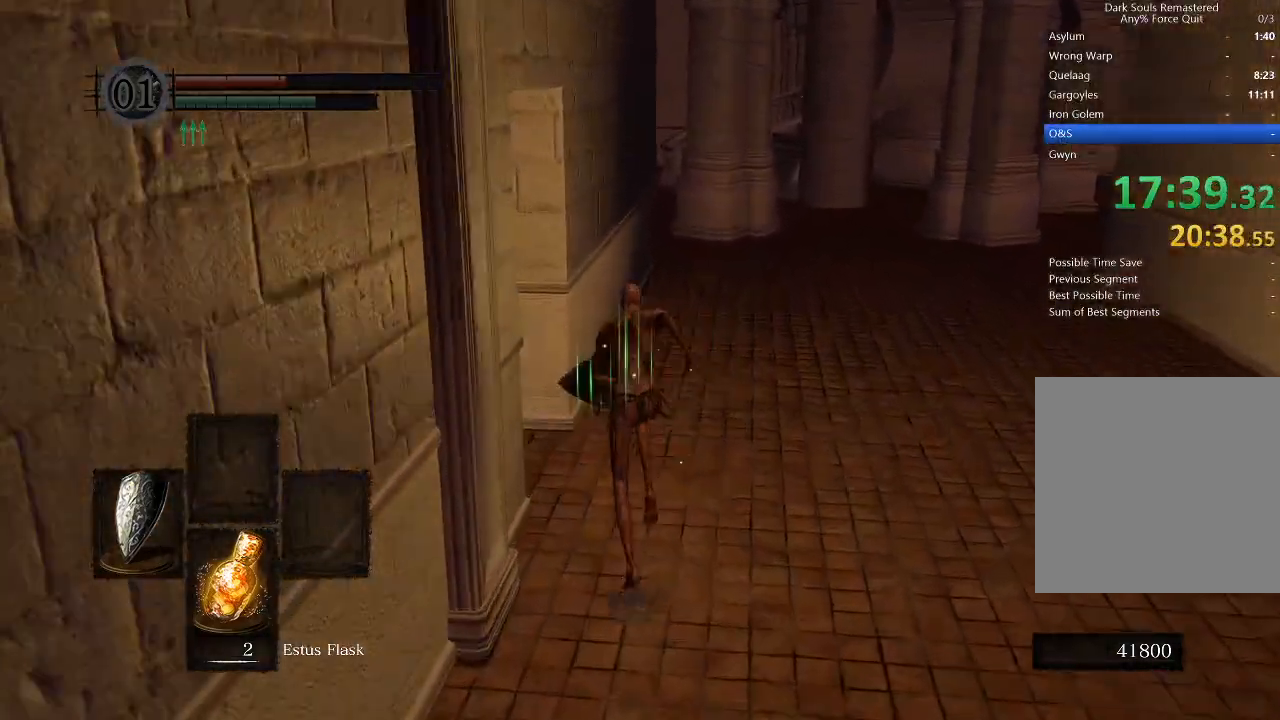
{"buttons": ["A"], "left_stick": "up-left", "right_stick": "center", "events": [[100, "left_stick", "up-left"], [233, "right_stick", "center"], [267, "B", "up"], [333, "A", "down"], [400, "A", "up"], [467, "A", "down"]]}
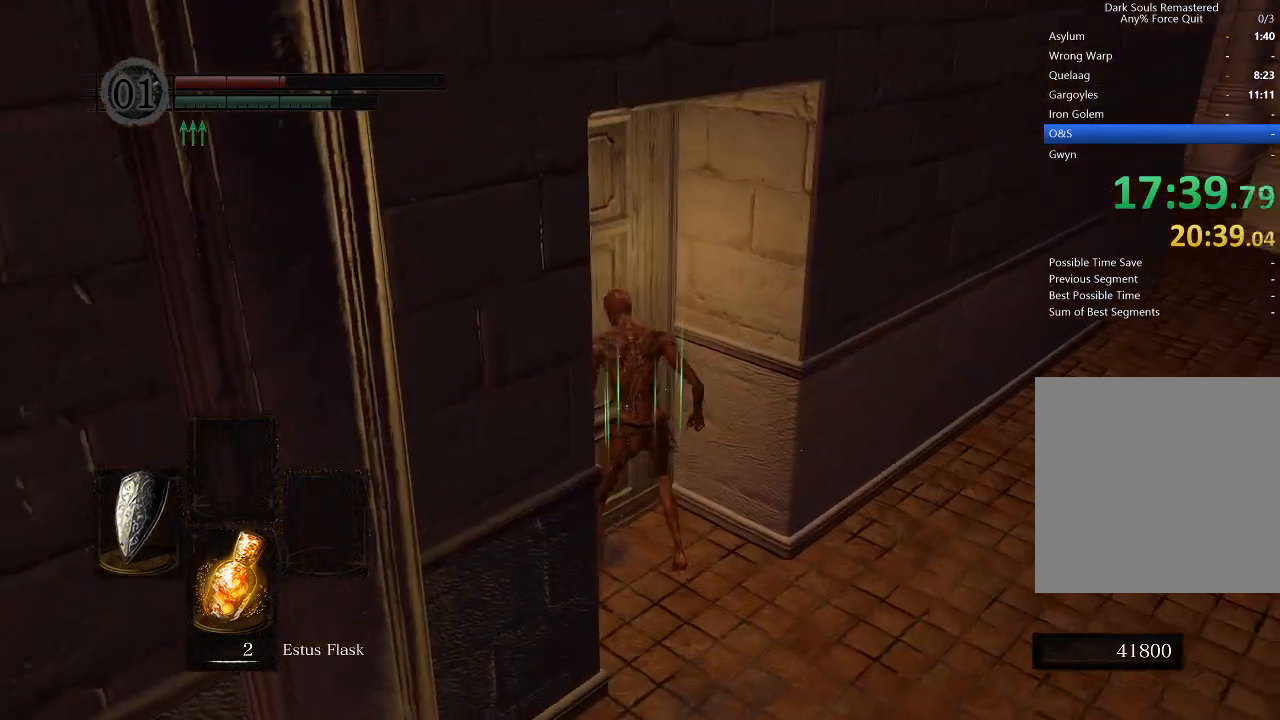
{"buttons": [], "left_stick": "up", "right_stick": "left", "events": [[67, "A", "up"], [400, "right_stick", "left"], [467, "left_stick", "up"]]}
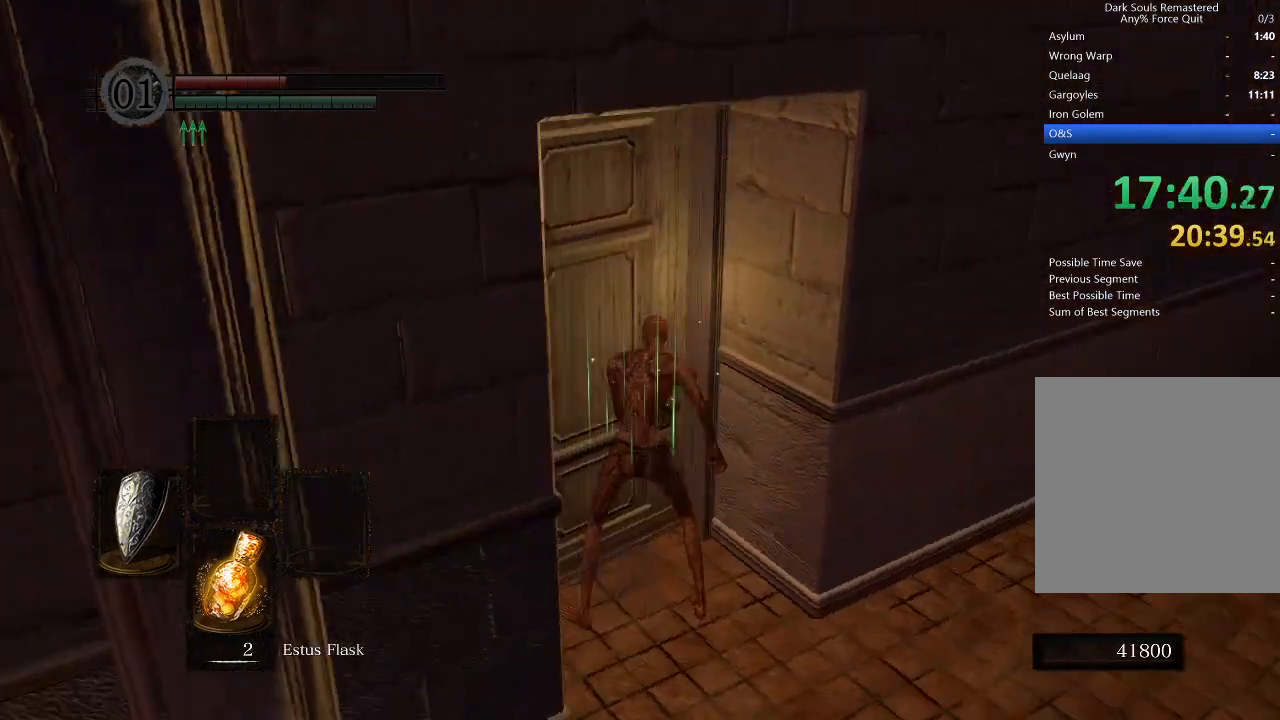
{"buttons": ["L1"], "left_stick": "up", "right_stick": "center", "events": [[300, "right_stick", "center"], [500, "L1", "down"]]}